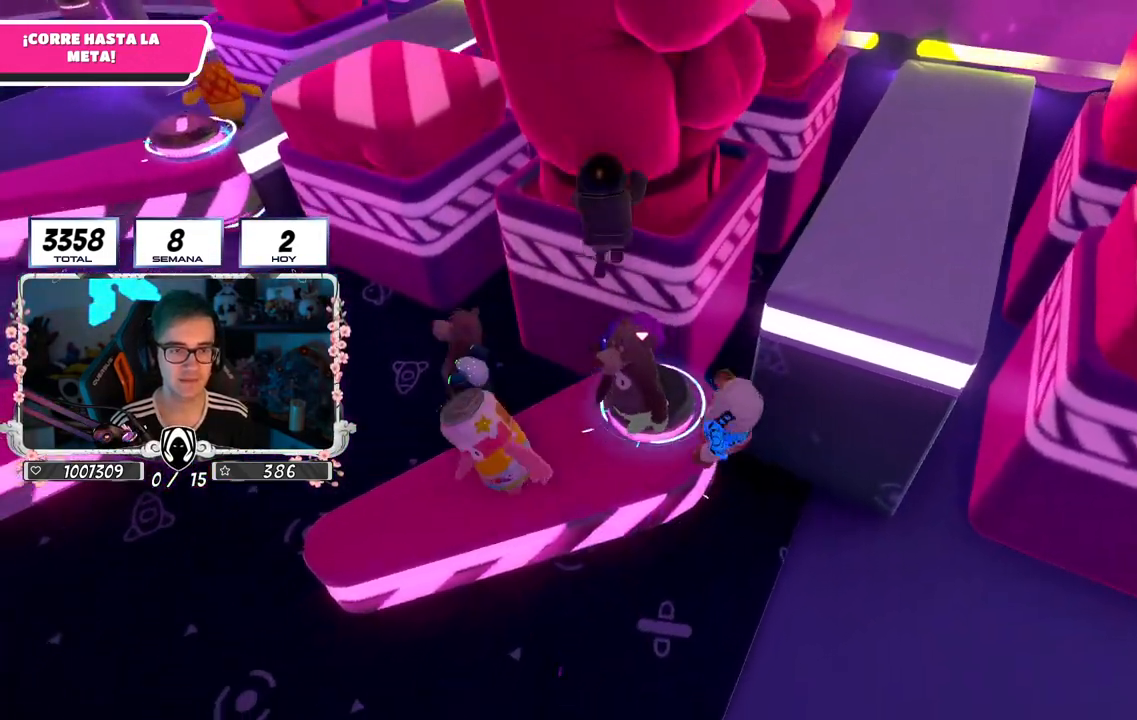
Gameplay with a controller (PlayStation layout); each line is a JSON object with the inputs held at the frame after it. "events" lists button and stick changes between this image and that frame as [ms after this image, input, new state], when the widget could be followed in between.
{"buttons": [], "left_stick": "center", "right_stick": "center", "events": [[201, "left_stick", "up-right"], [267, "left_stick", "center"]]}
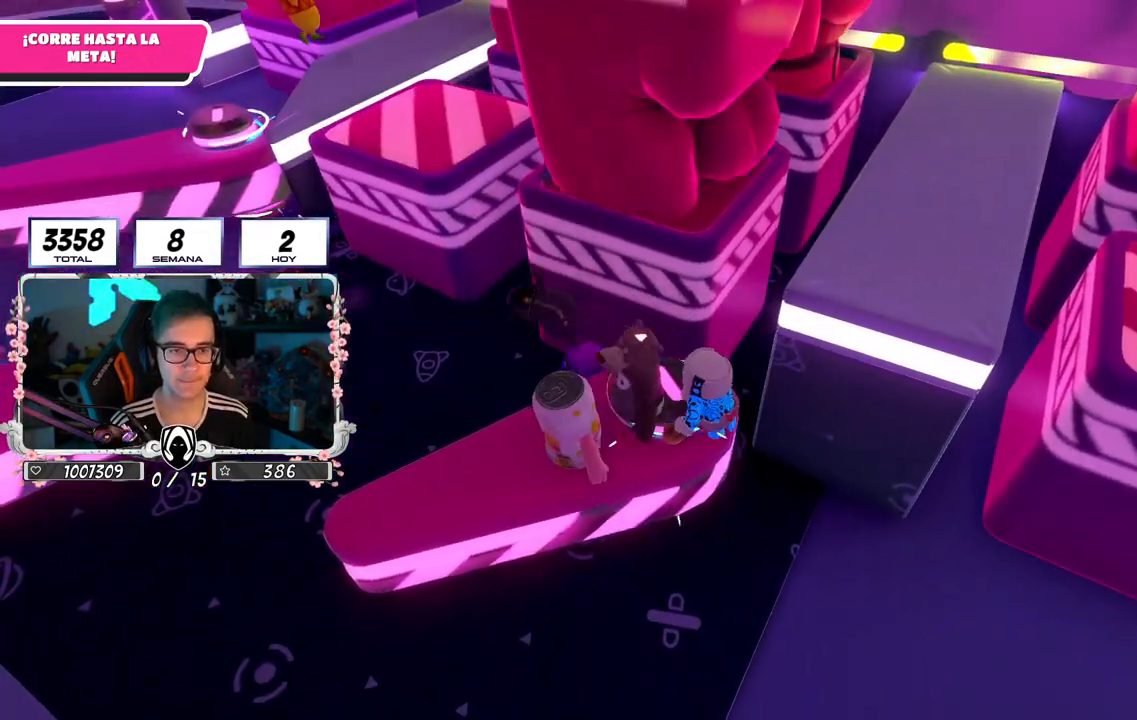
{"buttons": ["CROSS"], "left_stick": "up-right", "right_stick": "center", "events": [[67, "left_stick", "up-right"], [401, "CROSS", "down"]]}
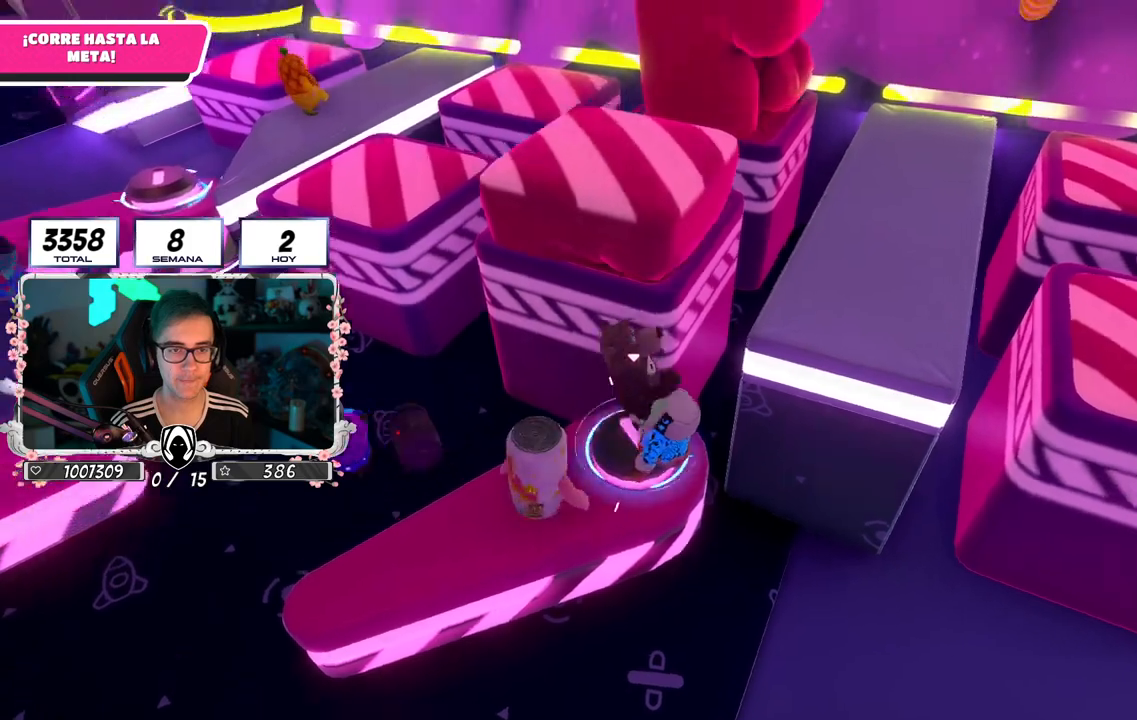
{"buttons": ["SQUARE", "L3"], "left_stick": "right", "right_stick": "center", "events": [[83, "CROSS", "up"], [150, "SQUARE", "down"], [250, "left_stick", "right"], [267, "SQUARE", "up"], [300, "SQUARE", "down"], [333, "L3", "down"]]}
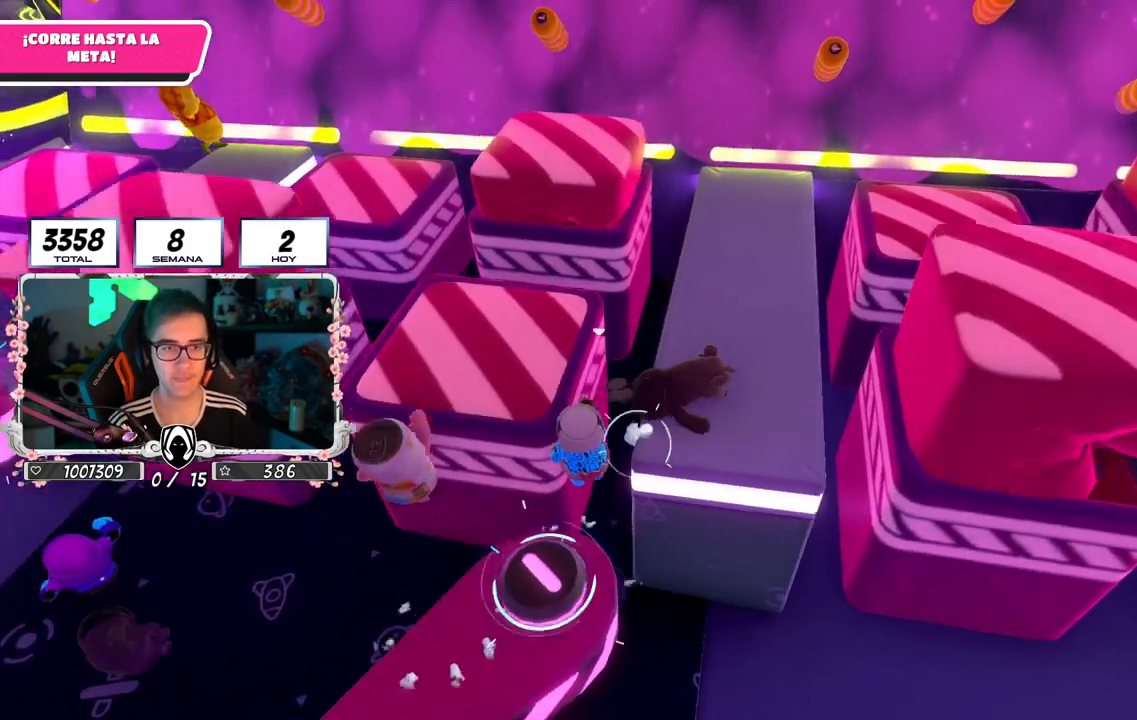
{"buttons": [], "left_stick": "right", "right_stick": "center", "events": [[67, "SQUARE", "up"], [150, "L3", "up"], [451, "right_stick", "right"], [501, "right_stick", "center"]]}
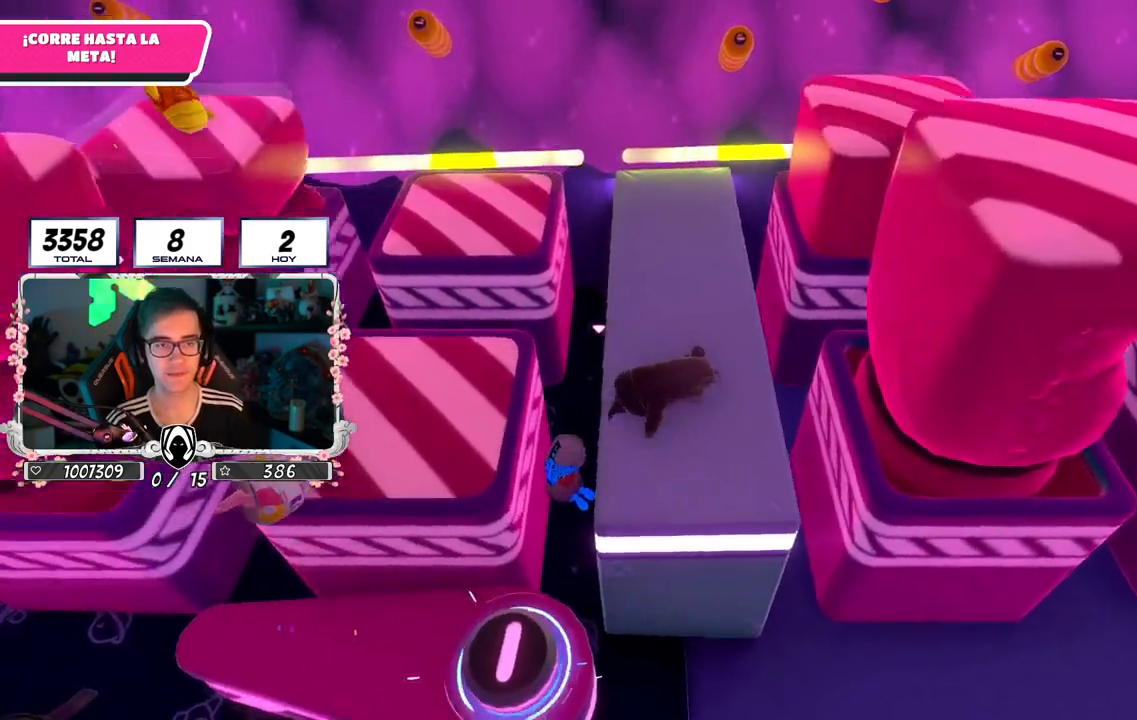
{"buttons": [], "left_stick": "up-right", "right_stick": "center", "events": [[66, "right_stick", "down-right"], [100, "left_stick", "up"], [183, "left_stick", "center"], [233, "left_stick", "down-left"], [283, "right_stick", "center"], [350, "left_stick", "down-right"], [417, "left_stick", "center"], [483, "left_stick", "up-right"]]}
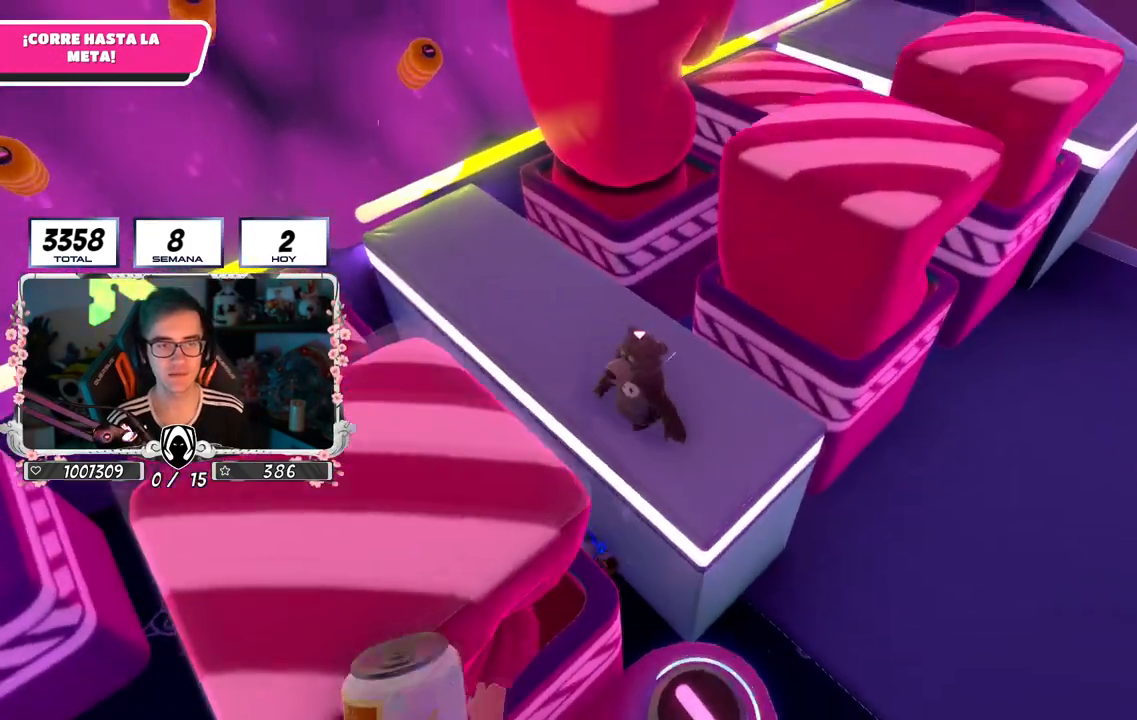
{"buttons": ["CROSS"], "left_stick": "up-right", "right_stick": "center", "events": [[50, "right_stick", "down"], [150, "right_stick", "center"], [367, "CROSS", "down"]]}
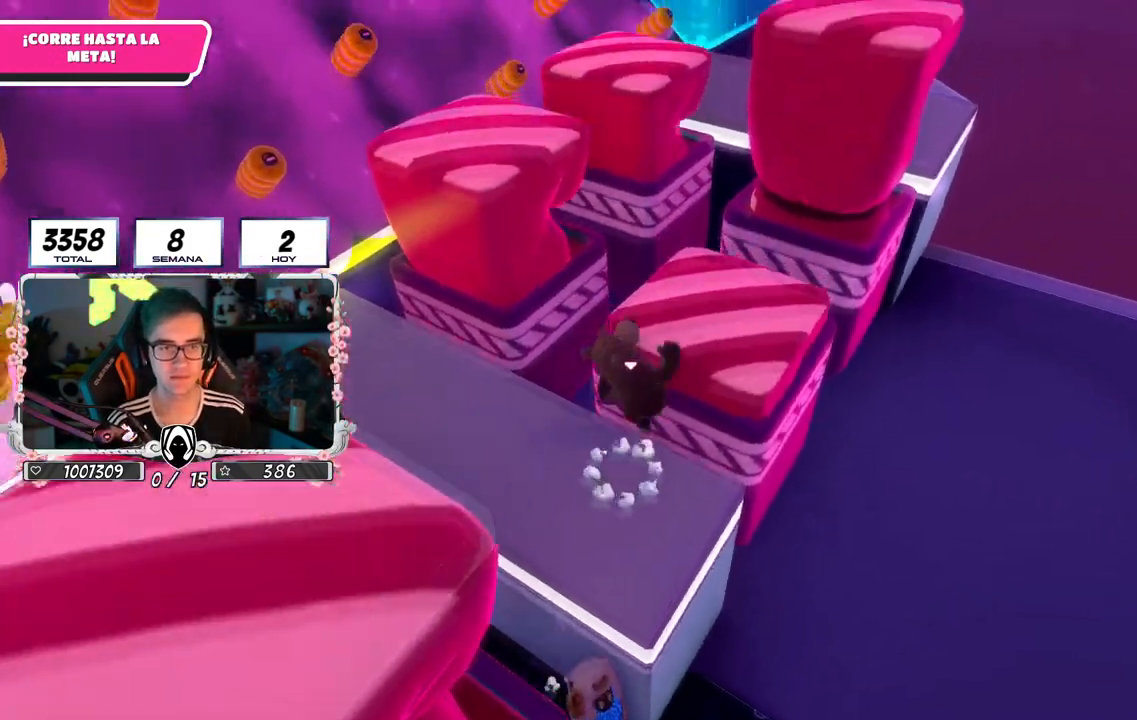
{"buttons": [], "left_stick": "up", "right_stick": "center", "events": [[66, "CROSS", "up"], [333, "left_stick", "up"]]}
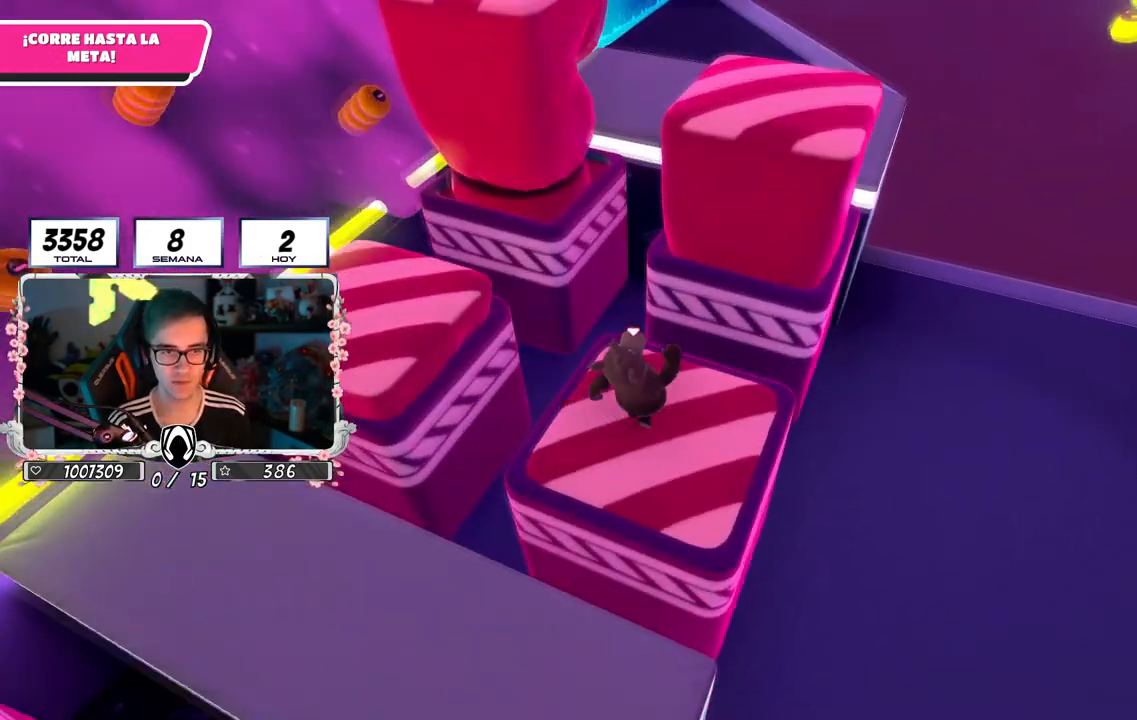
{"buttons": [], "left_stick": "up", "right_stick": "left", "events": [[167, "CROSS", "down"], [367, "CROSS", "up"], [501, "right_stick", "left"]]}
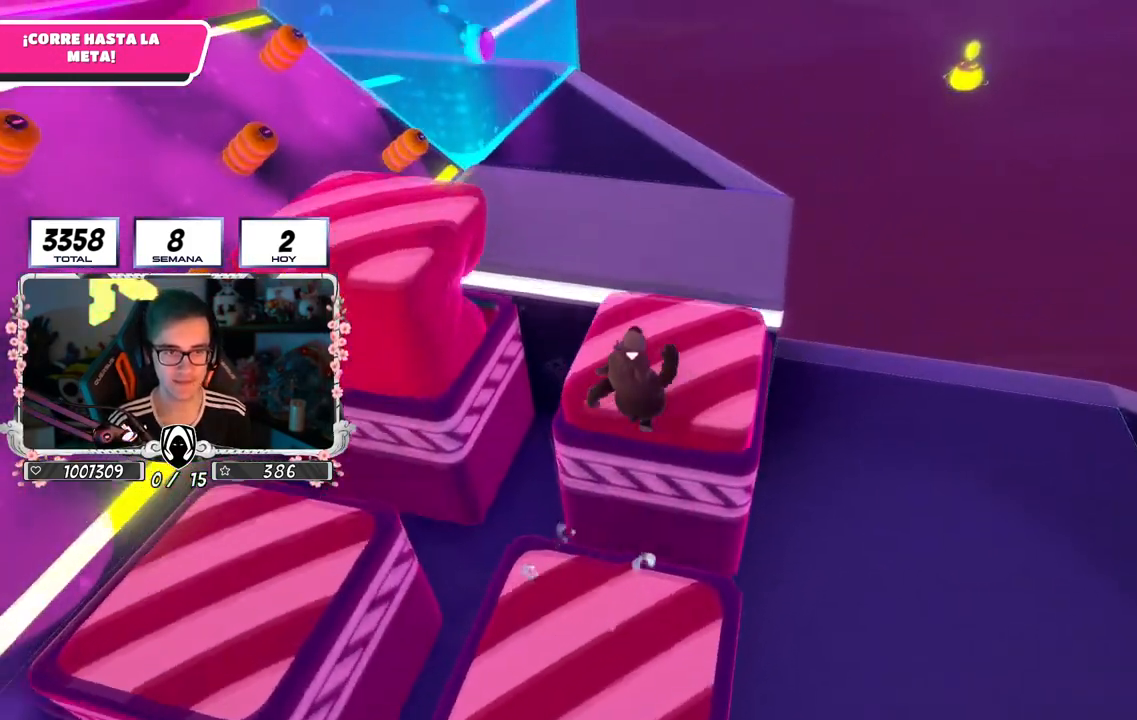
{"buttons": ["CROSS"], "left_stick": "up", "right_stick": "center", "events": [[16, "right_stick", "up-left"], [150, "right_stick", "center"], [483, "CROSS", "down"]]}
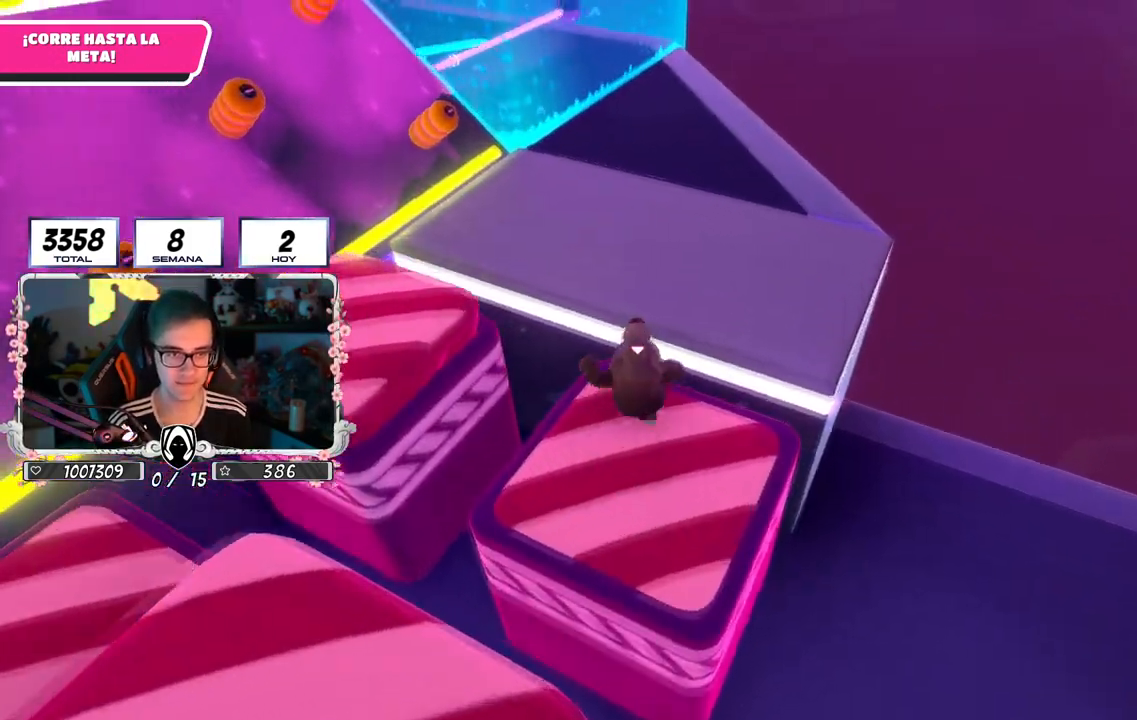
{"buttons": [], "left_stick": "up", "right_stick": "center", "events": [[184, "CROSS", "up"], [284, "right_stick", "left"], [351, "right_stick", "up-left"], [467, "right_stick", "center"]]}
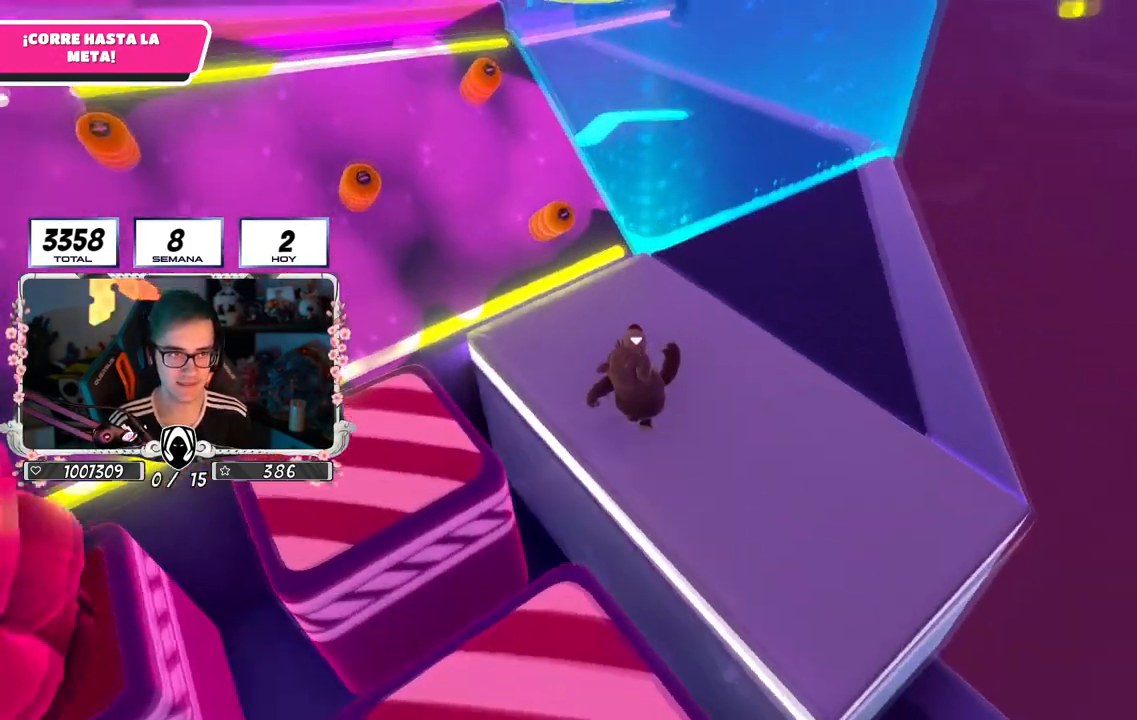
{"buttons": [], "left_stick": "up", "right_stick": "up-left", "events": [[100, "right_stick", "up-left"]]}
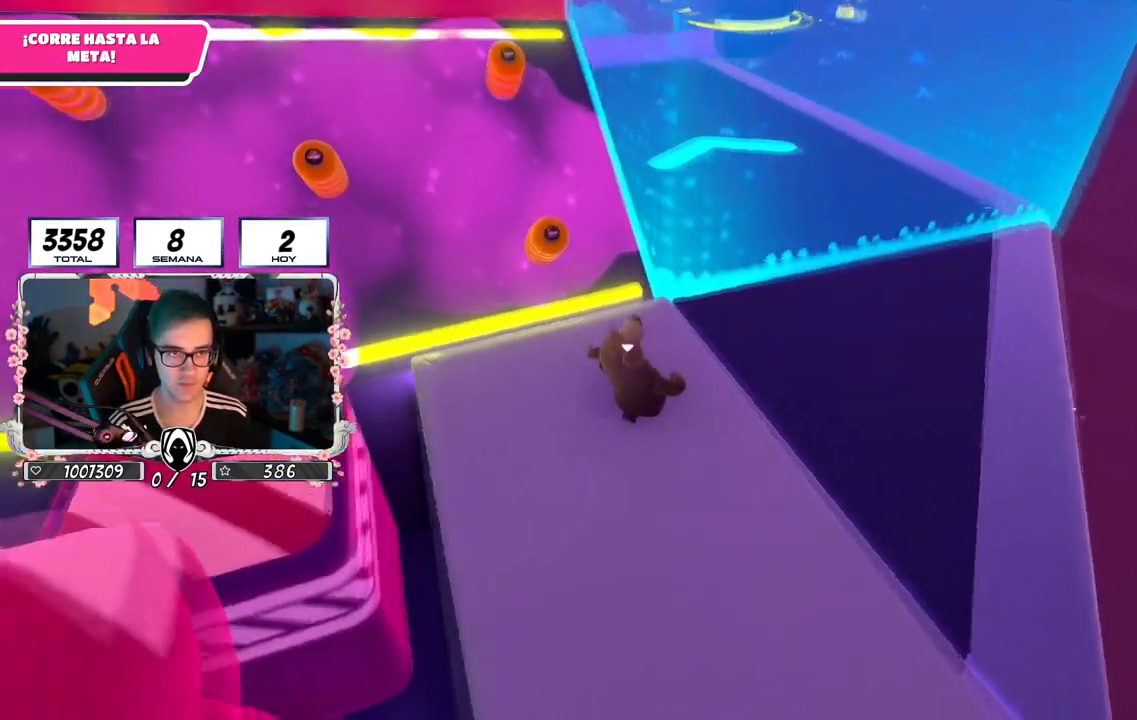
{"buttons": [], "left_stick": "up", "right_stick": "up-left", "events": []}
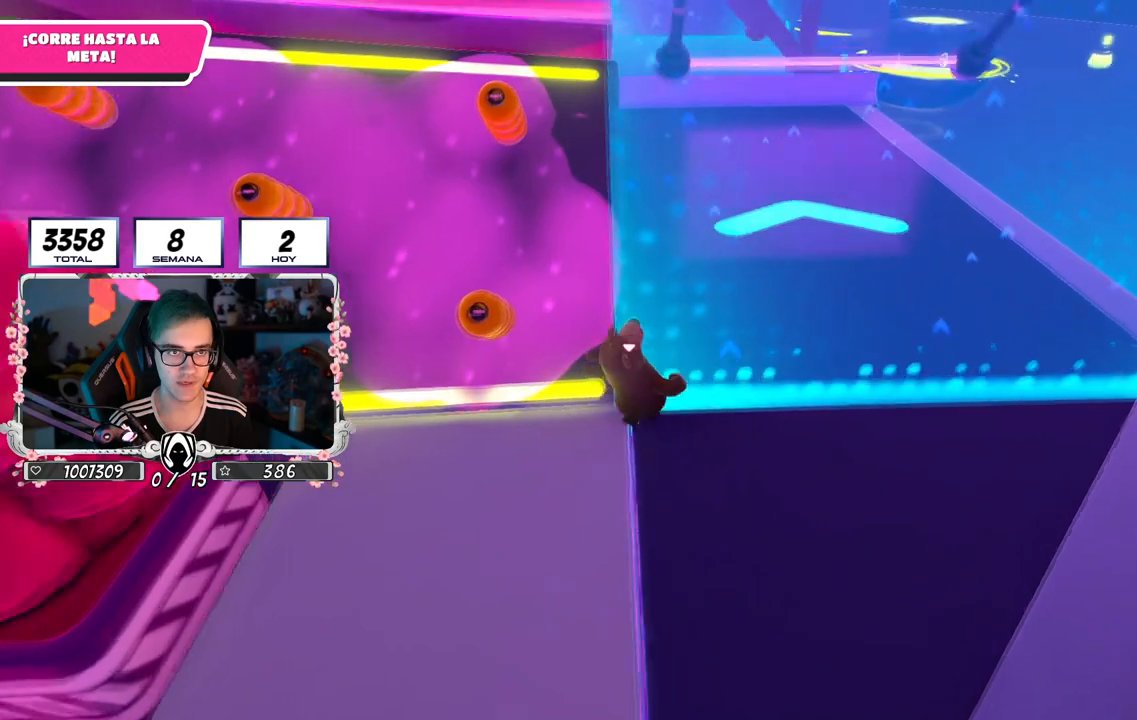
{"buttons": [], "left_stick": "up", "right_stick": "center", "events": [[83, "right_stick", "center"], [116, "L1", "down"], [166, "left_stick", "down-left"], [233, "L1", "up"], [350, "left_stick", "up-left"], [417, "left_stick", "up"]]}
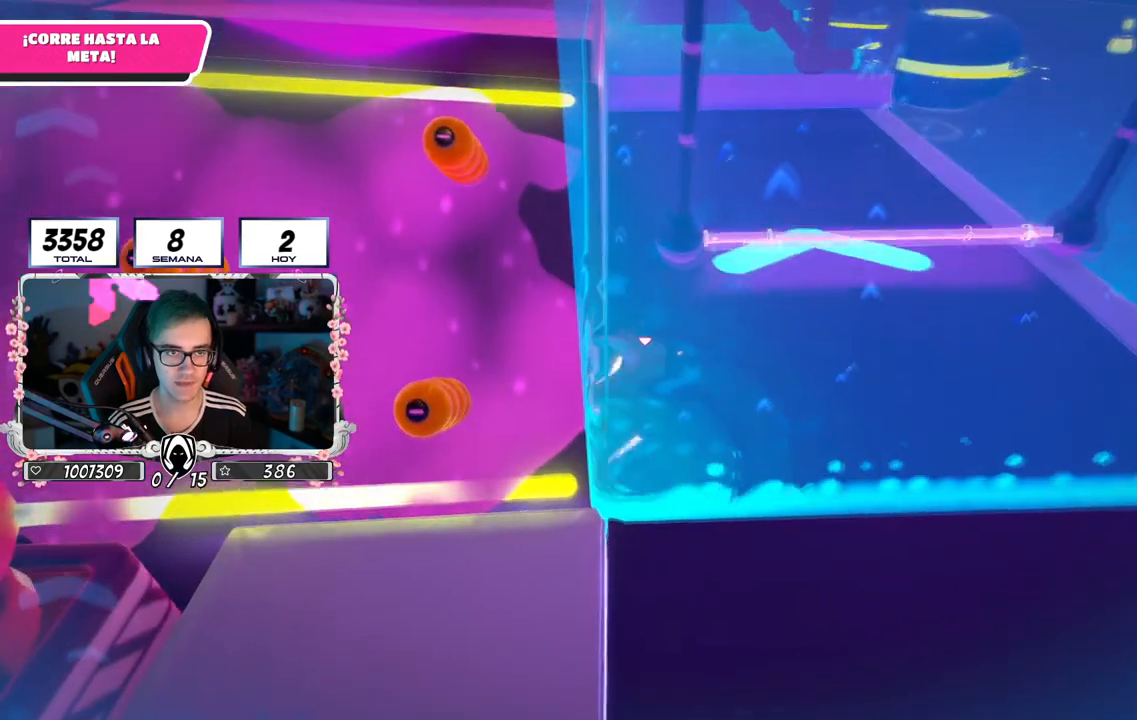
{"buttons": [], "left_stick": "up", "right_stick": "center", "events": []}
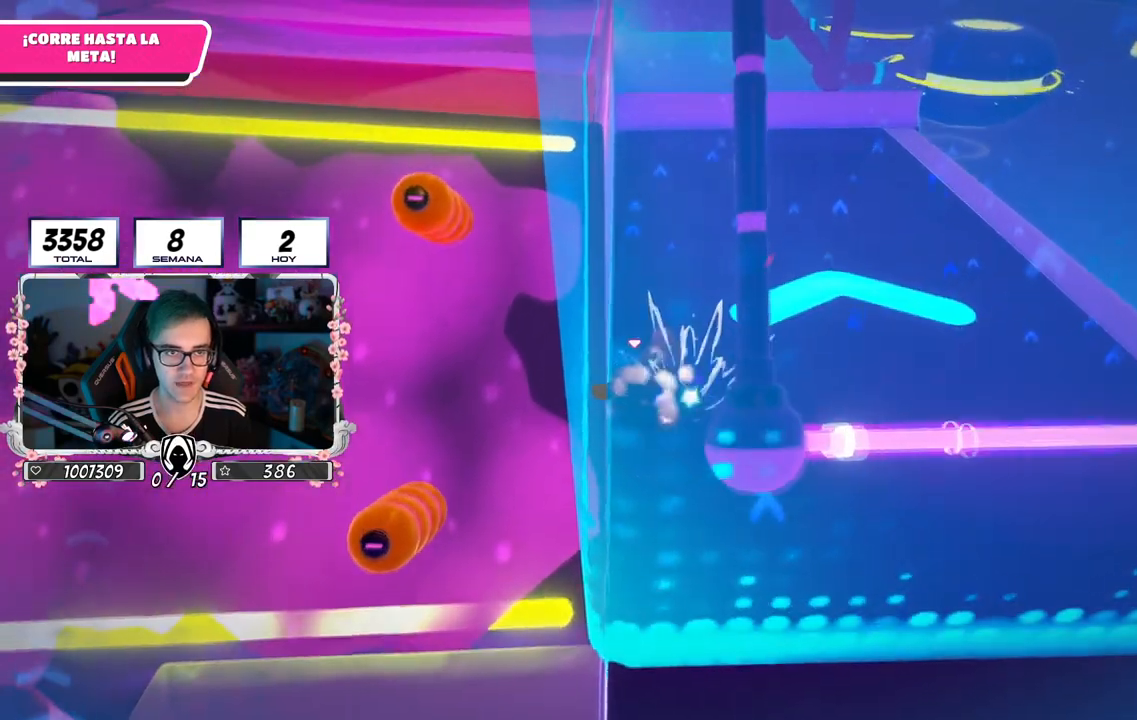
{"buttons": [], "left_stick": "up", "right_stick": "center", "events": []}
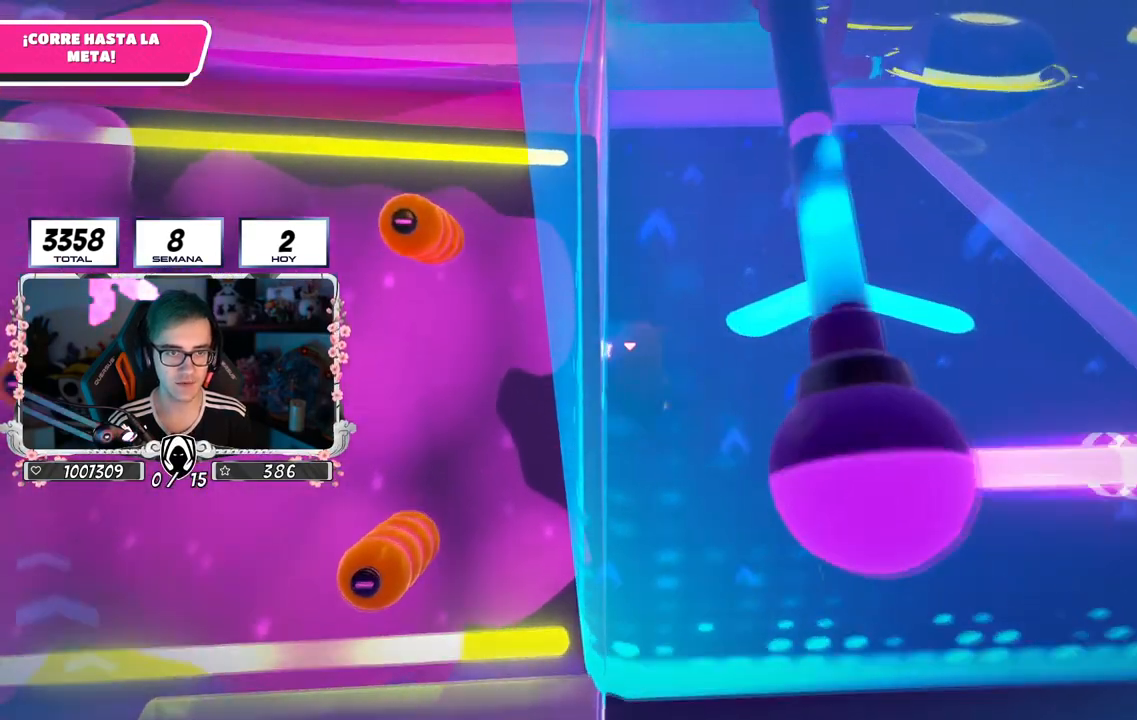
{"buttons": [], "left_stick": "left", "right_stick": "center", "events": [[17, "right_stick", "down"], [100, "right_stick", "center"], [217, "CROSS", "down"], [384, "left_stick", "left"], [484, "CROSS", "up"]]}
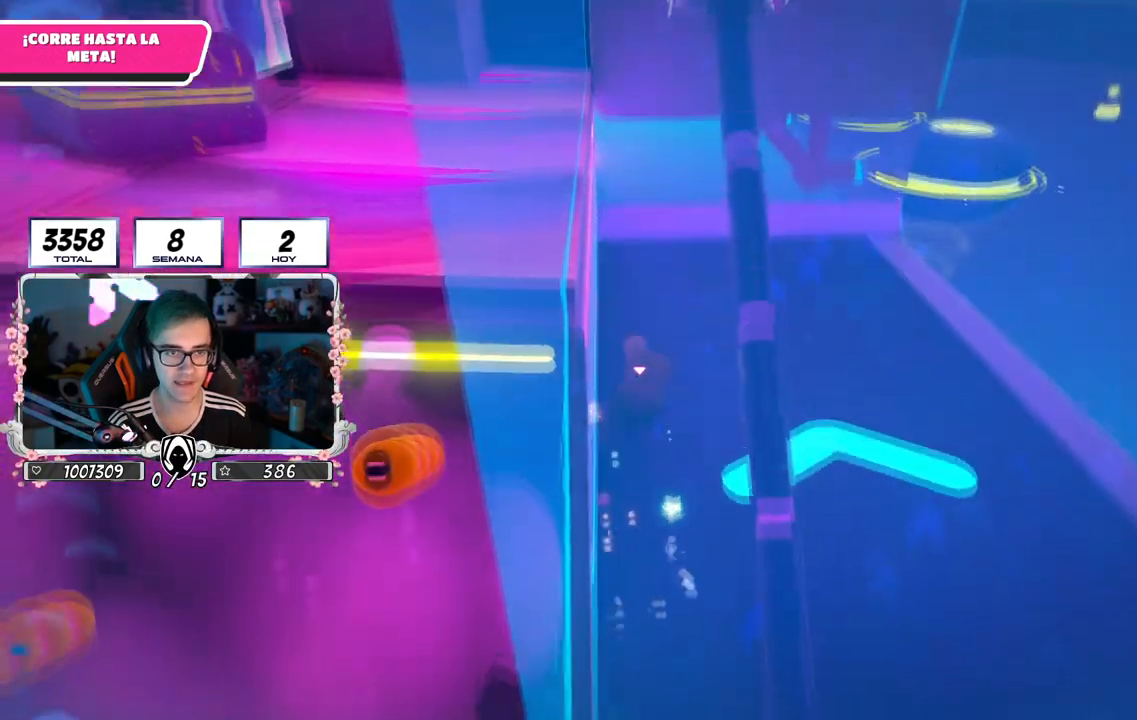
{"buttons": [], "left_stick": "up-left", "right_stick": "left", "events": [[100, "left_stick", "up-left"], [200, "right_stick", "up-left"], [433, "right_stick", "left"]]}
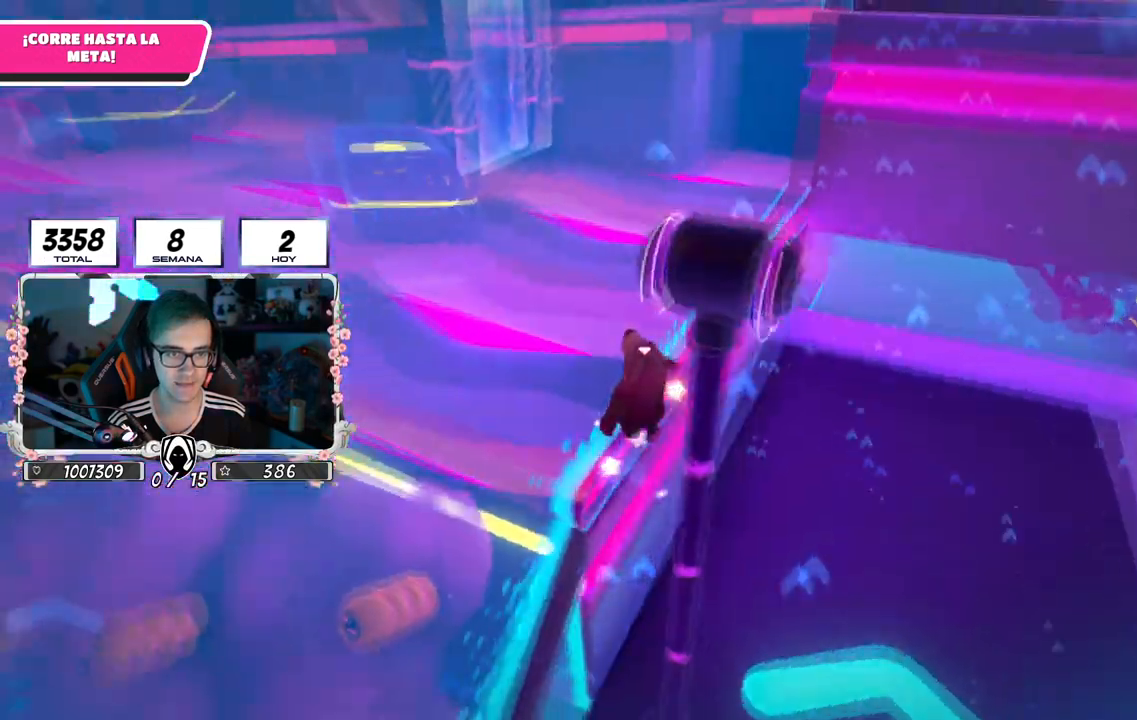
{"buttons": [], "left_stick": "up", "right_stick": "up", "events": [[217, "left_stick", "up"], [217, "right_stick", "center"], [434, "right_stick", "up"]]}
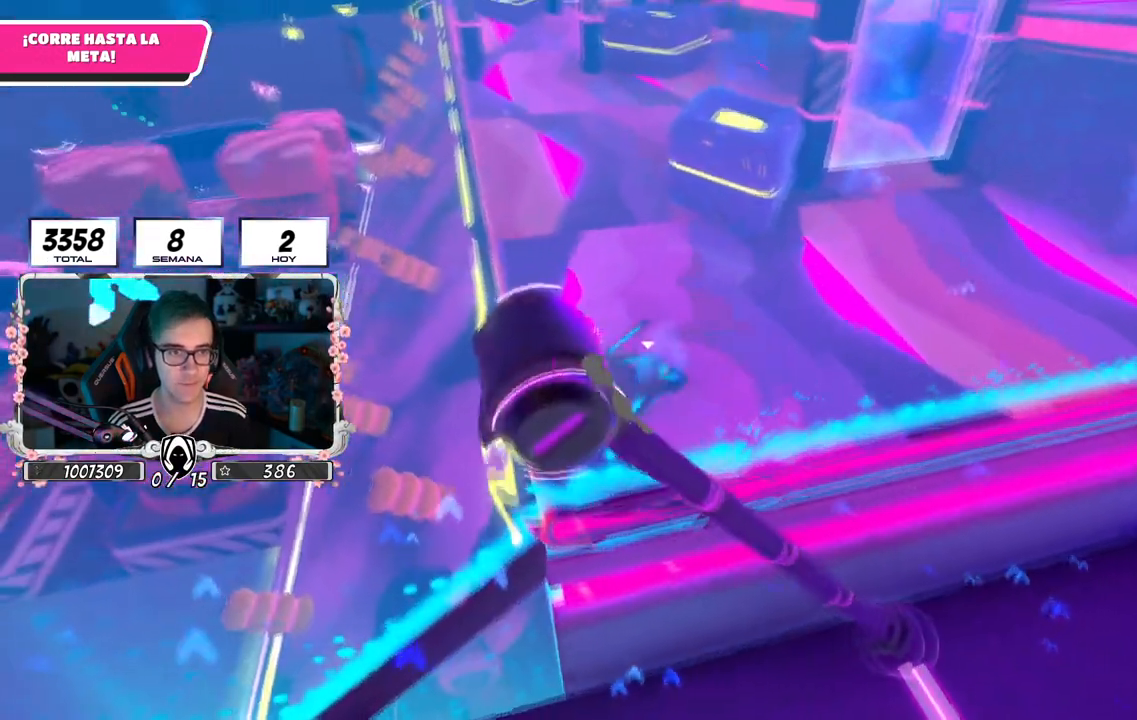
{"buttons": ["L1"], "left_stick": "up", "right_stick": "down", "events": [[167, "right_stick", "center"], [400, "right_stick", "down"], [483, "L1", "down"]]}
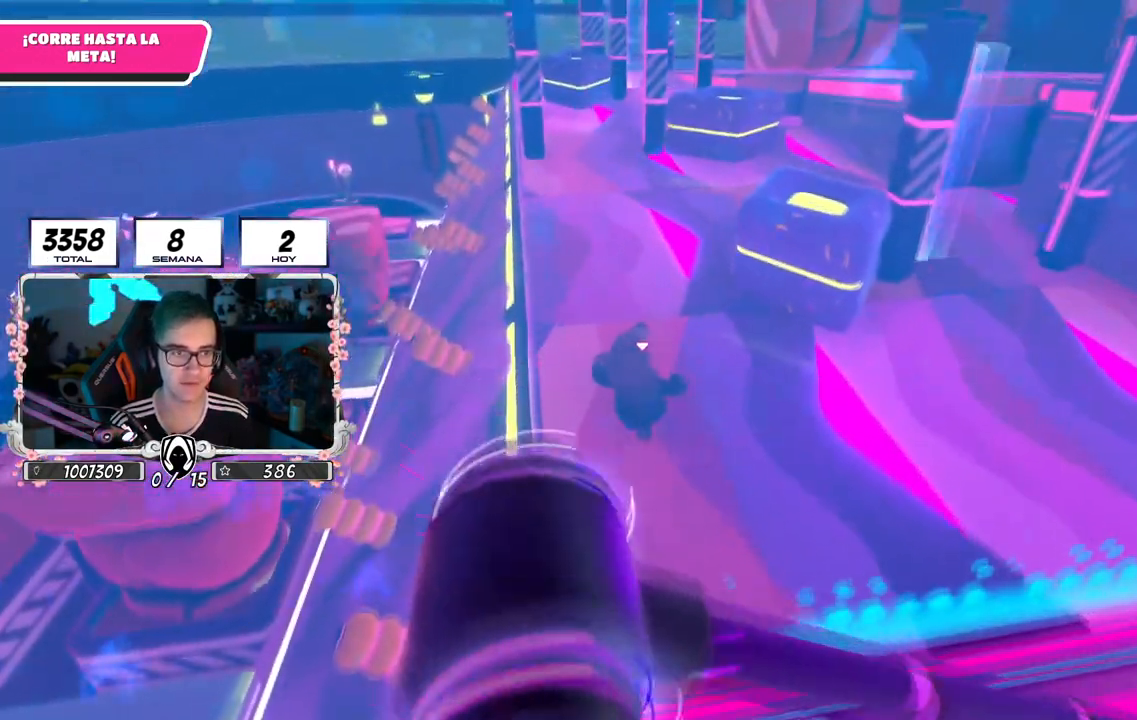
{"buttons": [], "left_stick": "up", "right_stick": "center", "events": [[117, "right_stick", "center"], [134, "L1", "up"]]}
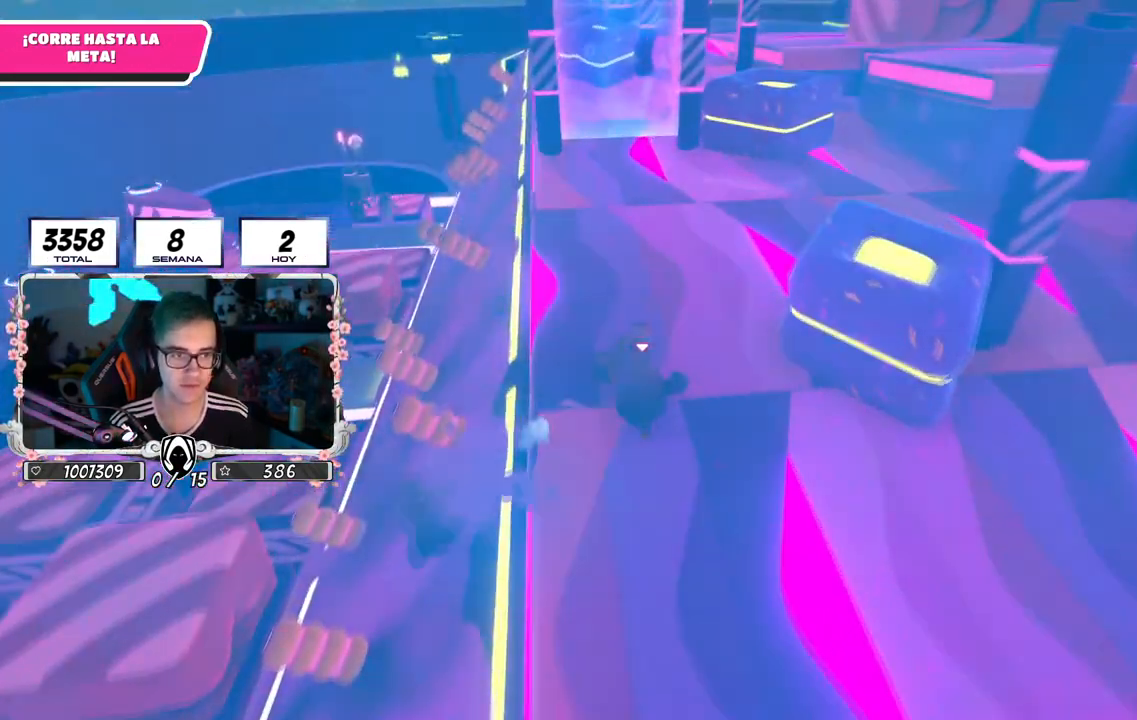
{"buttons": [], "left_stick": "up", "right_stick": "center", "events": []}
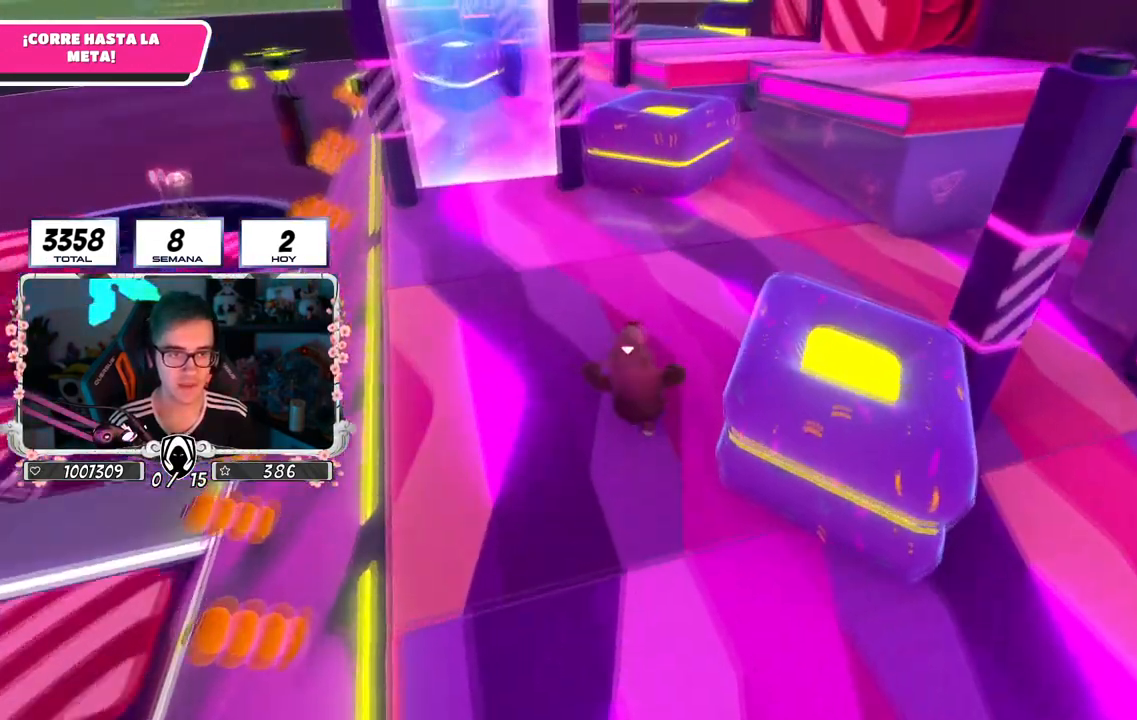
{"buttons": [], "left_stick": "up", "right_stick": "down", "events": [[501, "right_stick", "down"]]}
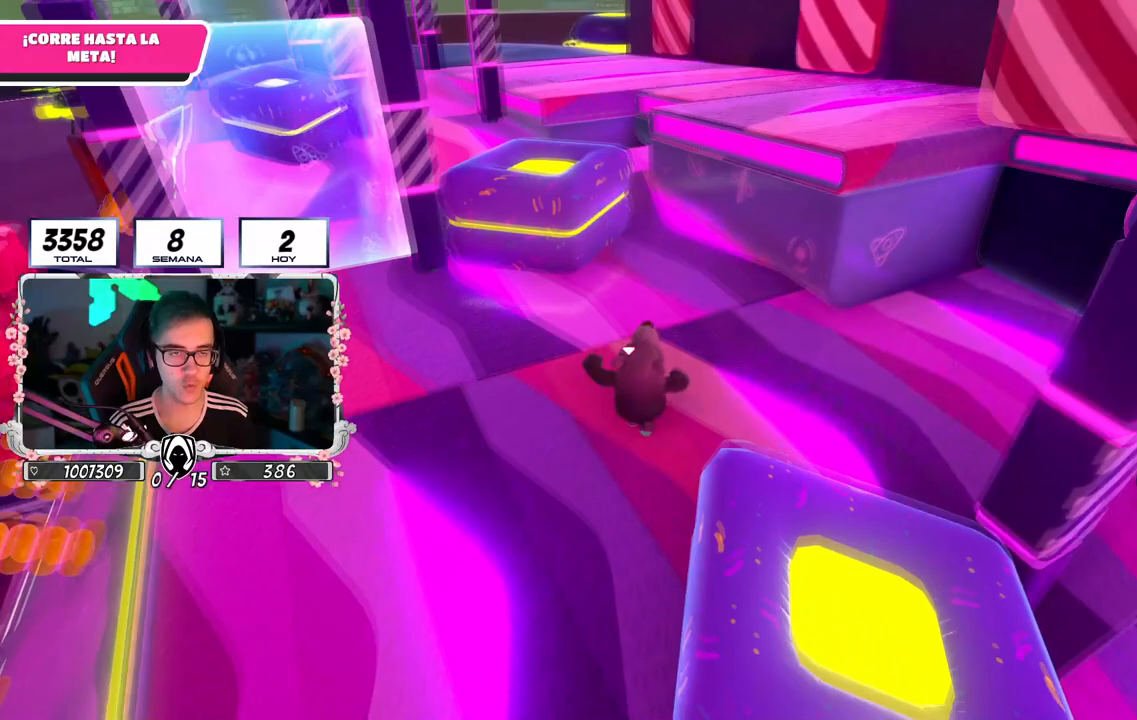
{"buttons": [], "left_stick": "up", "right_stick": "down-left", "events": [[233, "right_stick", "down-left"]]}
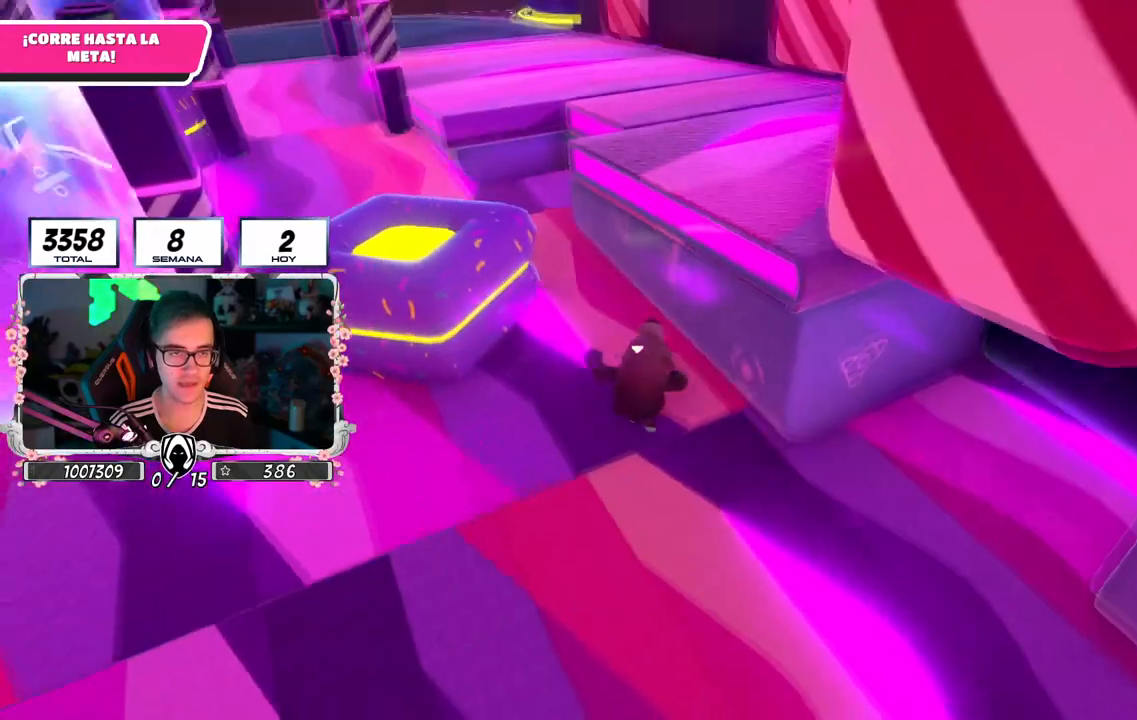
{"buttons": [], "left_stick": "up", "right_stick": "center", "events": [[67, "right_stick", "center"]]}
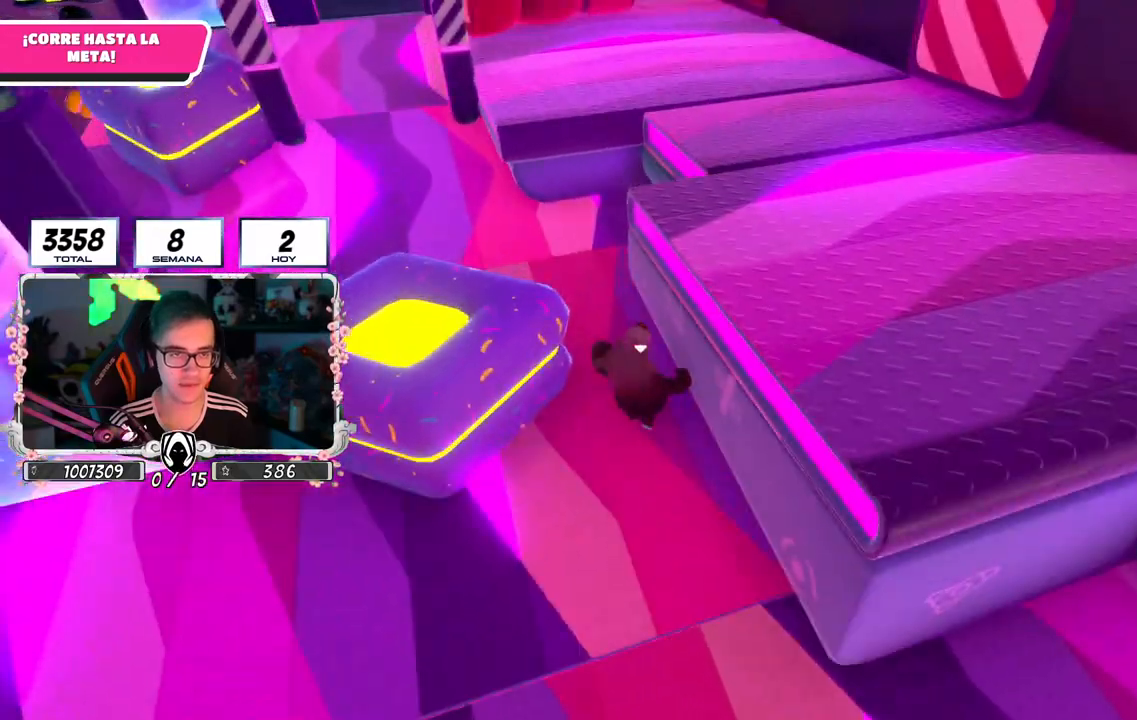
{"buttons": [], "left_stick": "up-left", "right_stick": "down-right", "events": [[16, "right_stick", "up-left"], [66, "left_stick", "up-left"], [66, "right_stick", "up"], [450, "right_stick", "center"], [500, "right_stick", "down-right"]]}
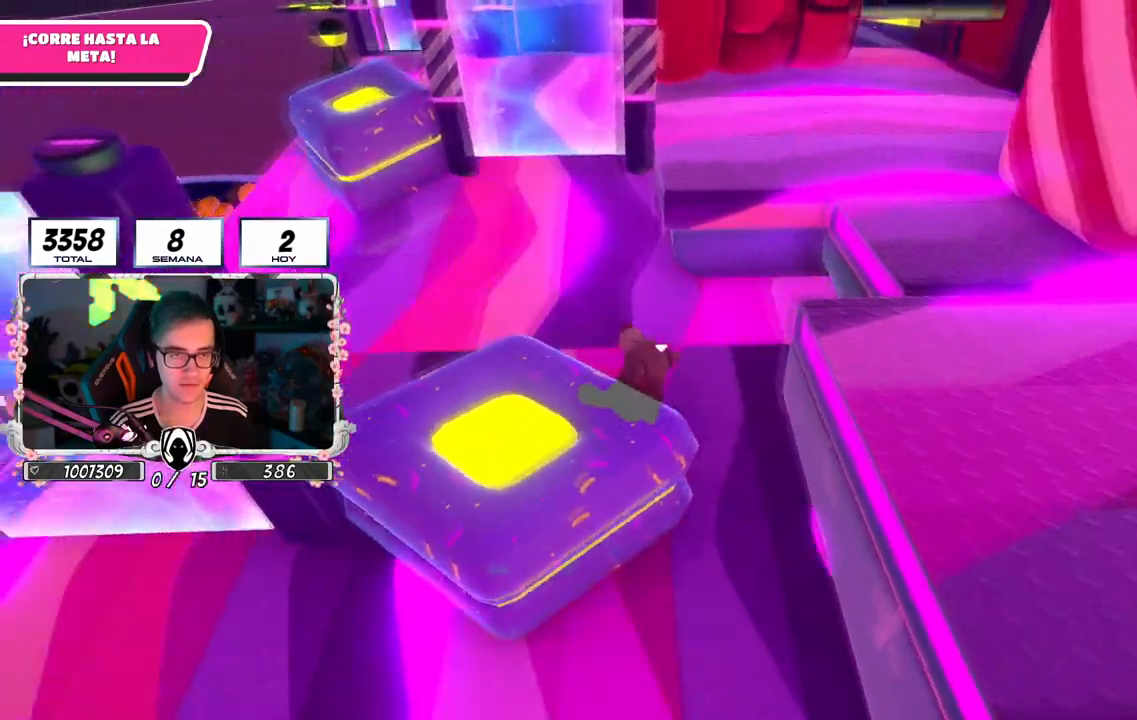
{"buttons": [], "left_stick": "up-left", "right_stick": "down-right", "events": []}
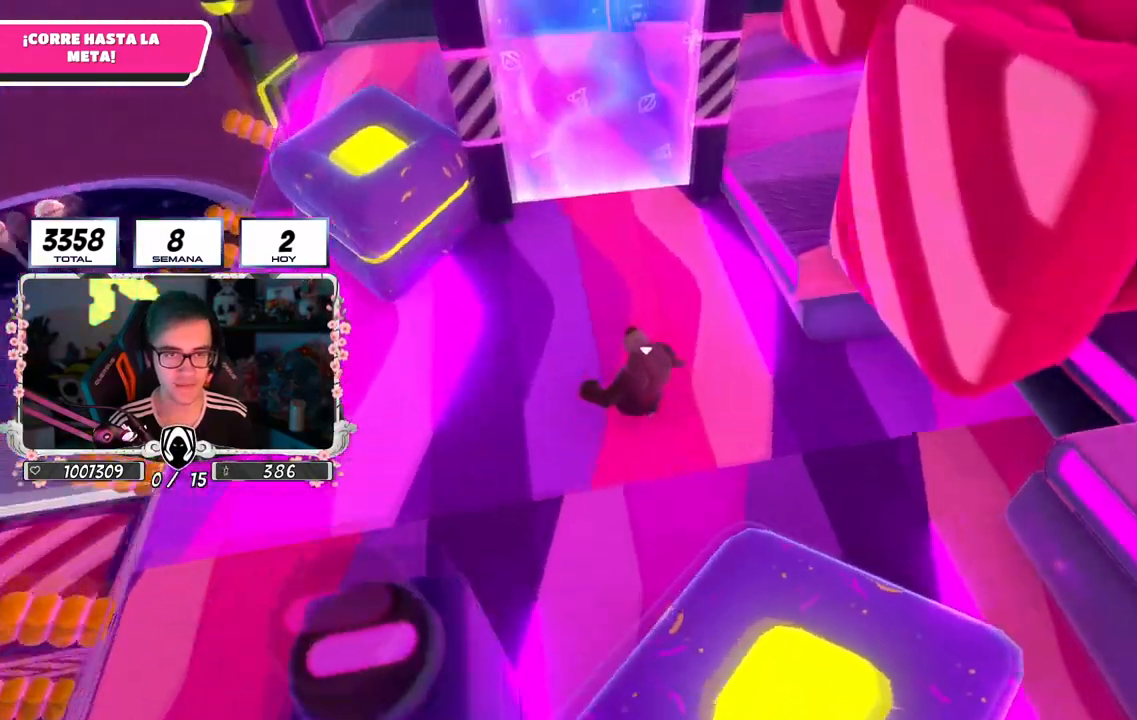
{"buttons": ["L1"], "left_stick": "right", "right_stick": "center", "events": [[83, "left_stick", "up"], [150, "right_stick", "center"], [217, "left_stick", "up-right"], [250, "L1", "down"], [317, "CROSS", "down"], [317, "L1", "up"], [367, "left_stick", "right"], [450, "L1", "down"], [467, "CROSS", "up"]]}
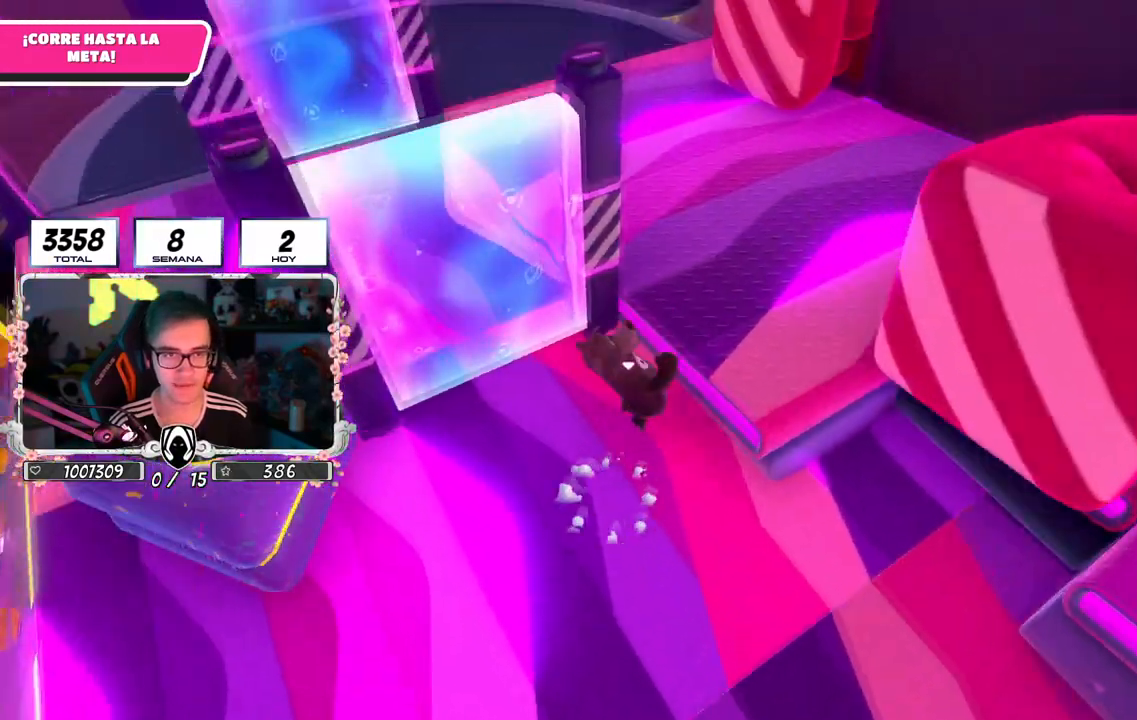
{"buttons": ["L1"], "left_stick": "up-right", "right_stick": "down-right", "events": [[50, "L1", "up"], [67, "right_stick", "right"], [234, "left_stick", "up-right"], [401, "right_stick", "down-right"], [484, "L1", "down"]]}
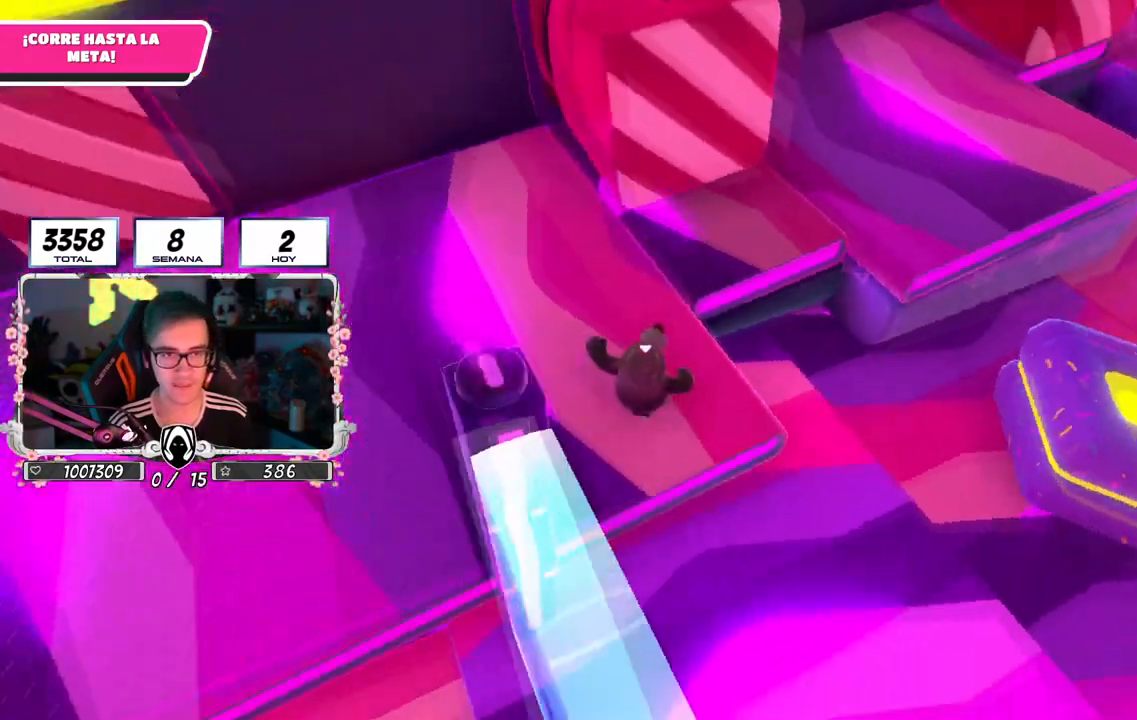
{"buttons": ["CROSS"], "left_stick": "up-right", "right_stick": "center", "events": [[33, "L1", "up"], [100, "right_stick", "center"], [350, "CROSS", "down"]]}
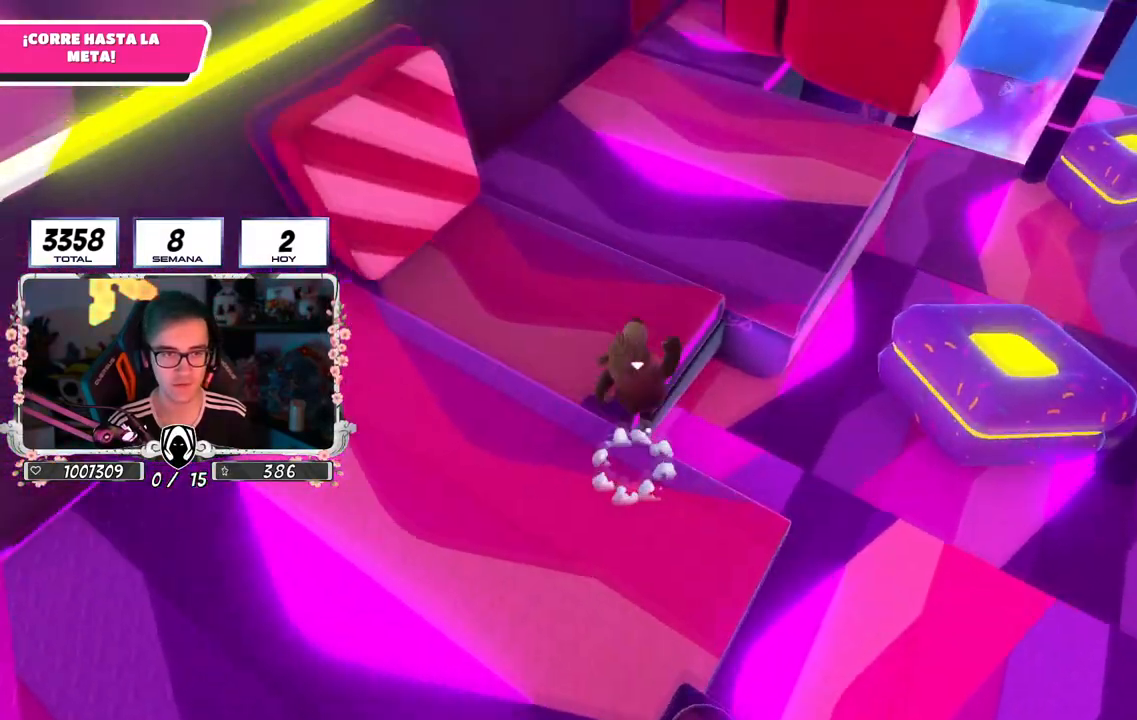
{"buttons": [], "left_stick": "up-right", "right_stick": "center", "events": [[84, "CROSS", "up"], [267, "right_stick", "right"], [367, "right_stick", "center"]]}